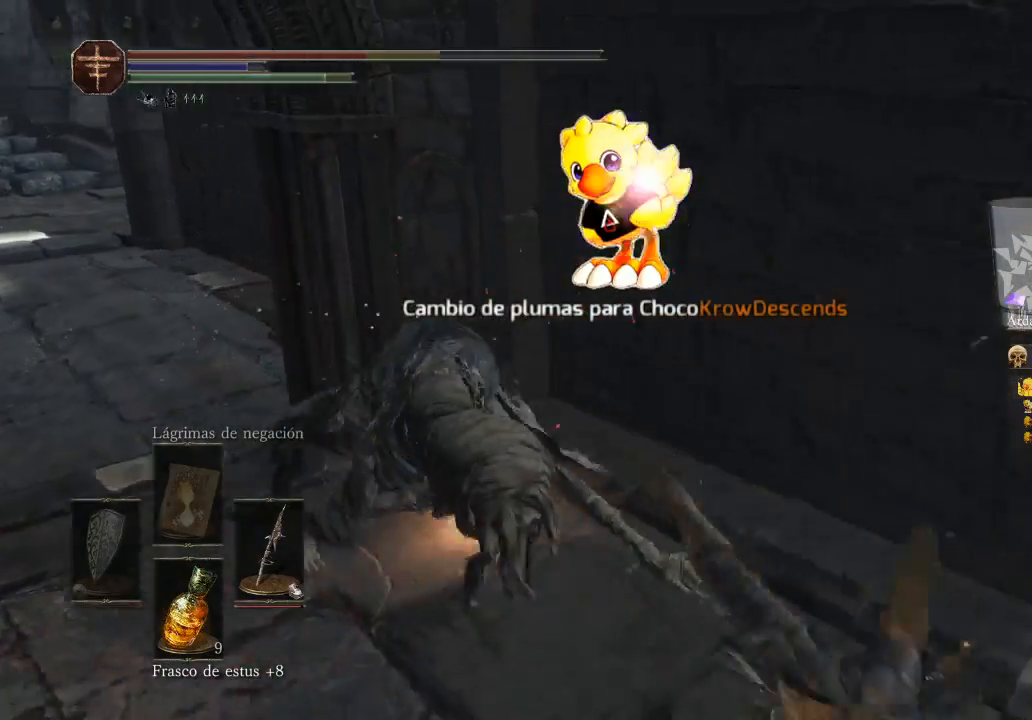
Gameplay with a controller (Xbox layout); each line is a JSON object with the inputs held at the frame after it. "events" lists button and stick changes between this image and that frame as [ms after this image, input, new state], when the widget could be followed in between.
{"buttons": ["B", "L3"], "left_stick": "down-right", "right_stick": "center", "events": [[33, "B", "down"], [100, "B", "up"], [467, "B", "down"]]}
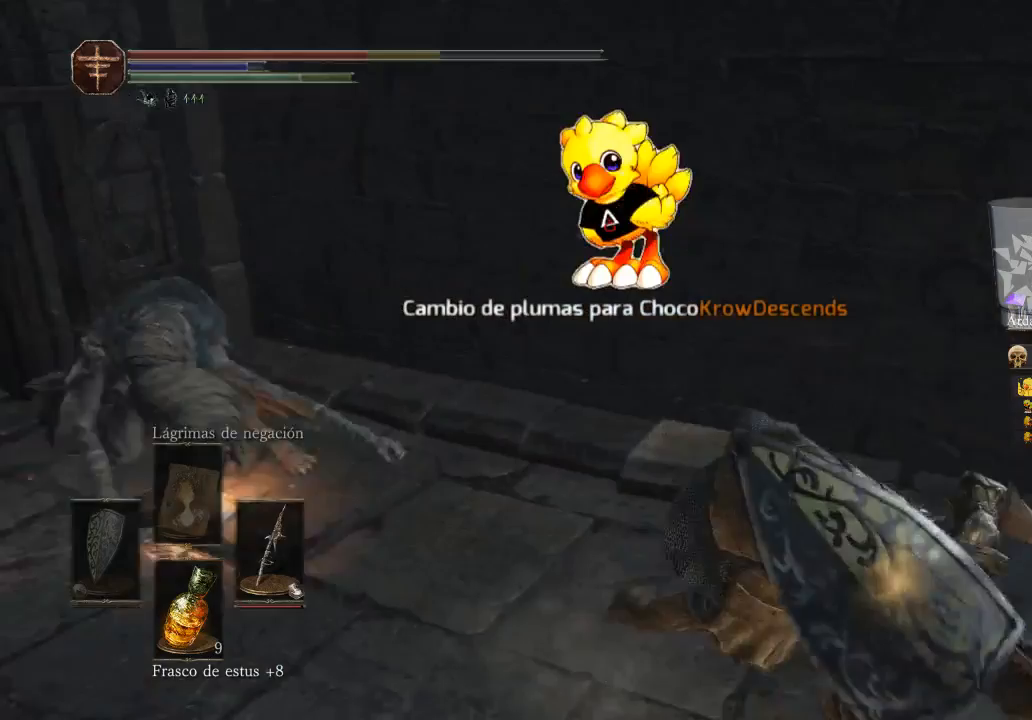
{"buttons": [], "left_stick": "down-right", "right_stick": "left", "events": [[167, "B", "up"], [433, "L3", "up"], [500, "right_stick", "left"]]}
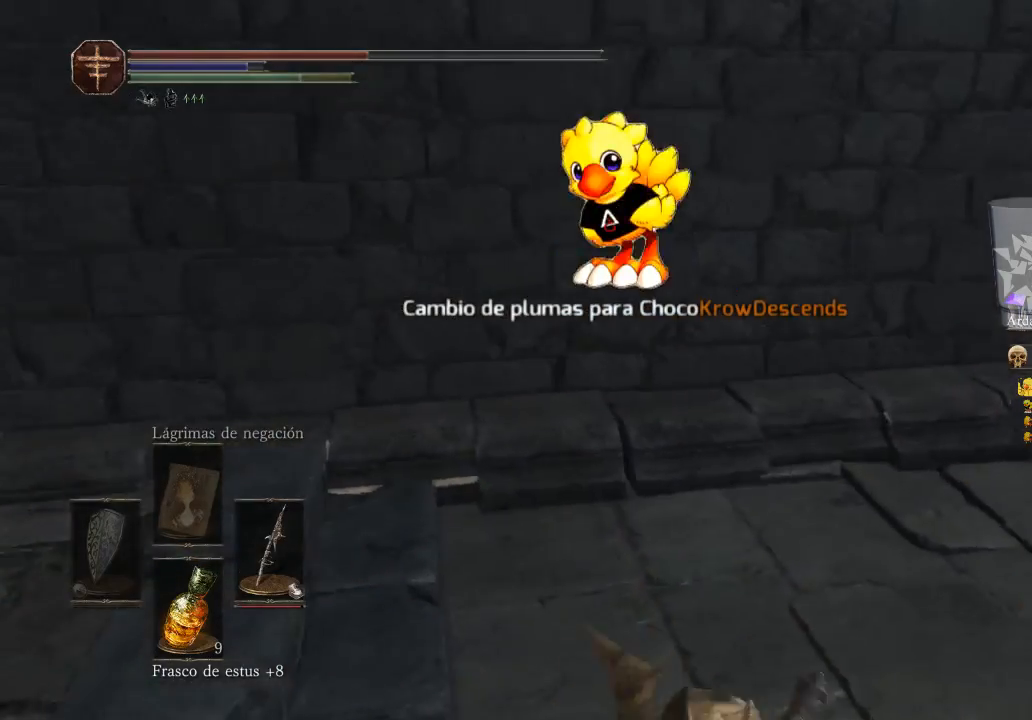
{"buttons": [], "left_stick": "right", "right_stick": "left", "events": [[200, "left_stick", "up-right"], [433, "left_stick", "right"]]}
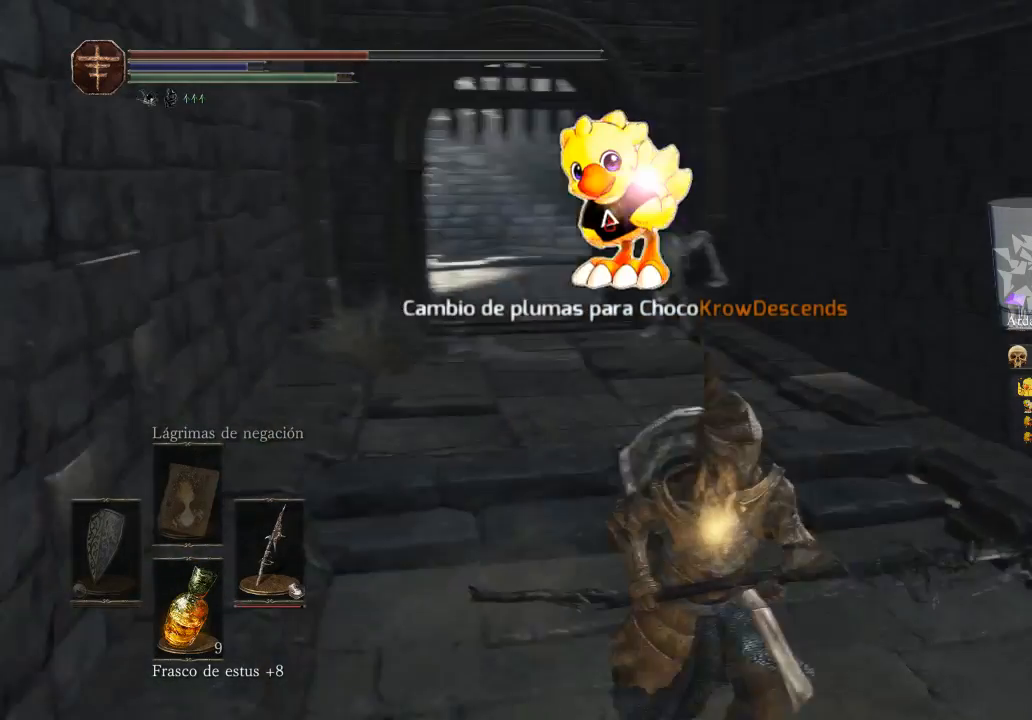
{"buttons": [], "left_stick": "down", "right_stick": "up-left", "events": [[200, "left_stick", "down-right"], [300, "R3", "down"], [300, "left_stick", "down"], [300, "right_stick", "center"], [367, "right_stick", "up"], [467, "right_stick", "up-left"], [500, "R3", "up"]]}
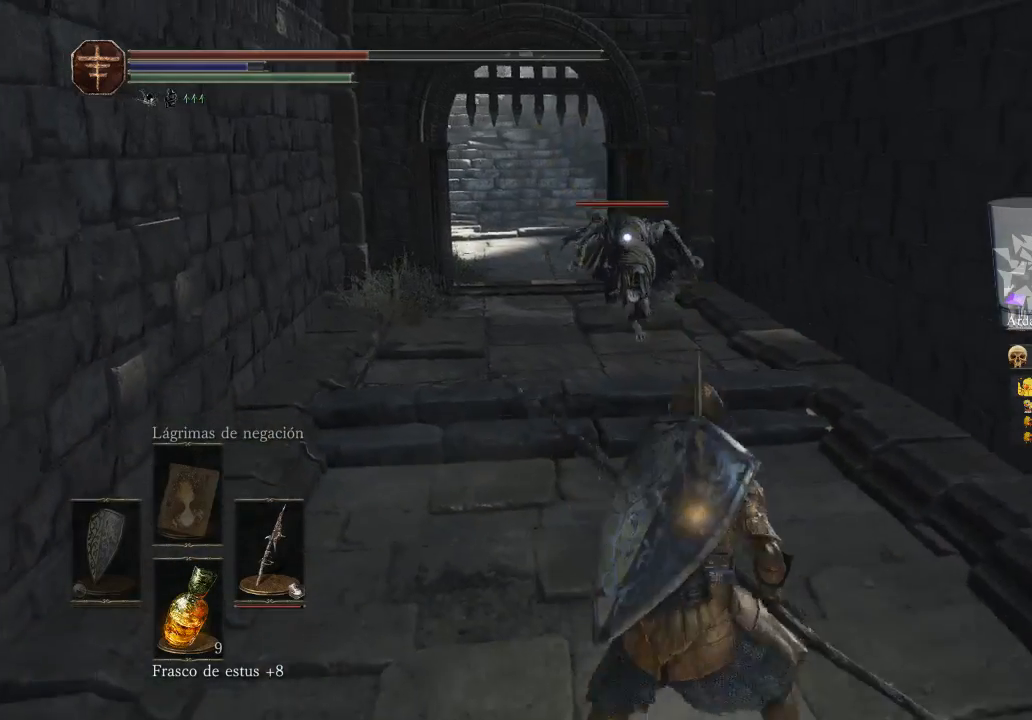
{"buttons": [], "left_stick": "up-left", "right_stick": "center", "events": [[67, "right_stick", "center"], [267, "left_stick", "center"], [400, "left_stick", "up-left"]]}
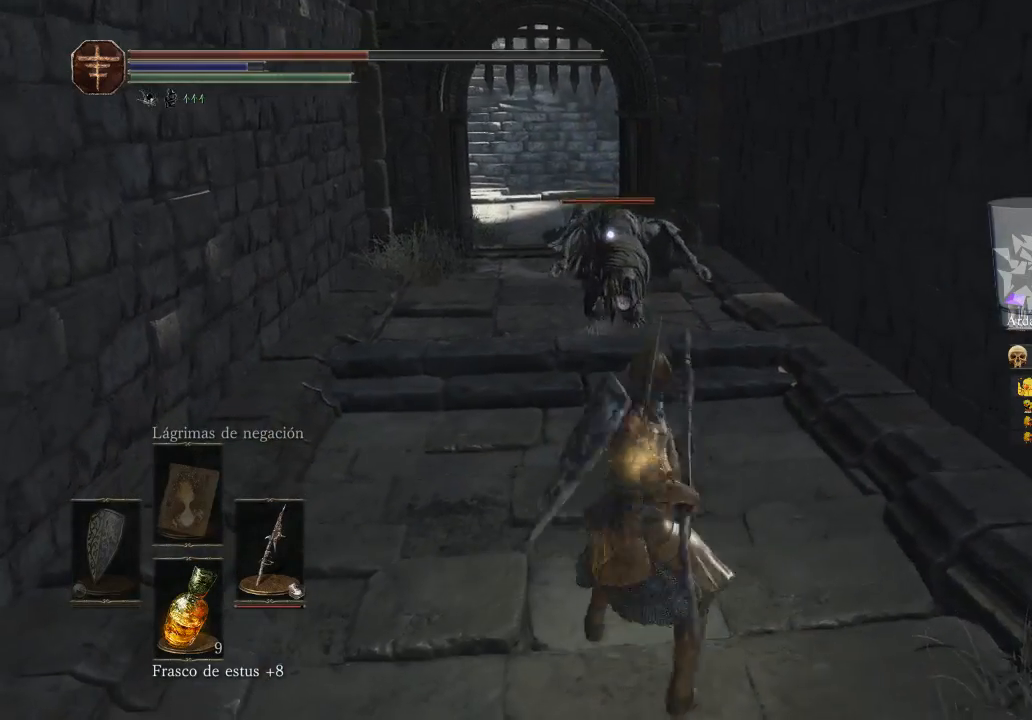
{"buttons": [], "left_stick": "center", "right_stick": "center", "events": [[33, "L2", "down"], [167, "L2", "up"], [167, "left_stick", "center"]]}
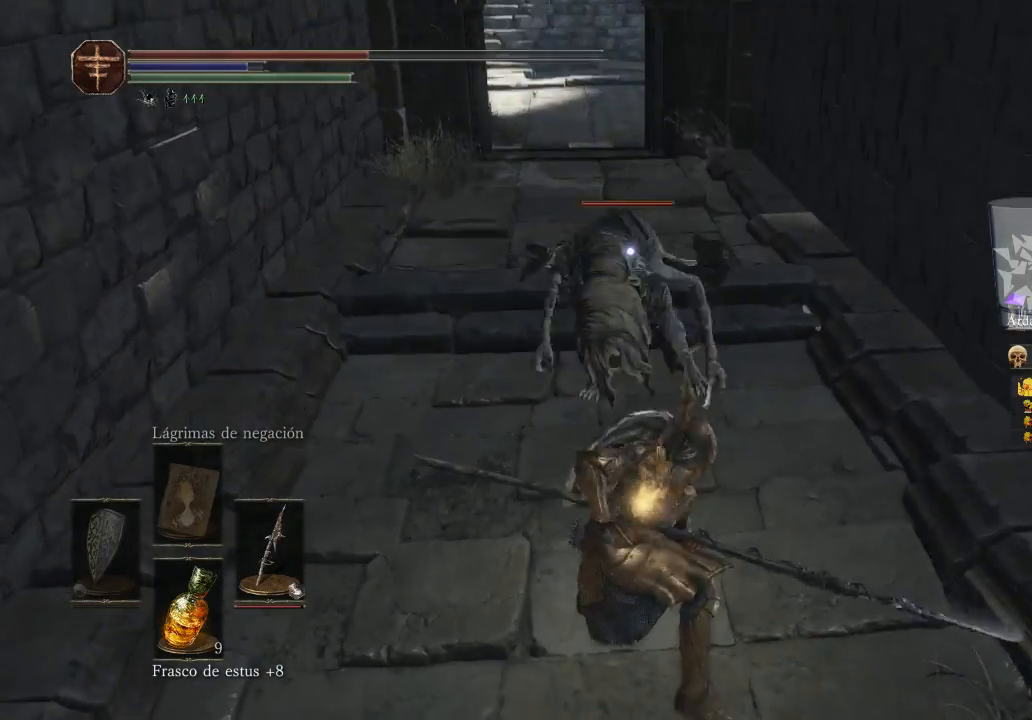
{"buttons": [], "left_stick": "center", "right_stick": "center", "events": []}
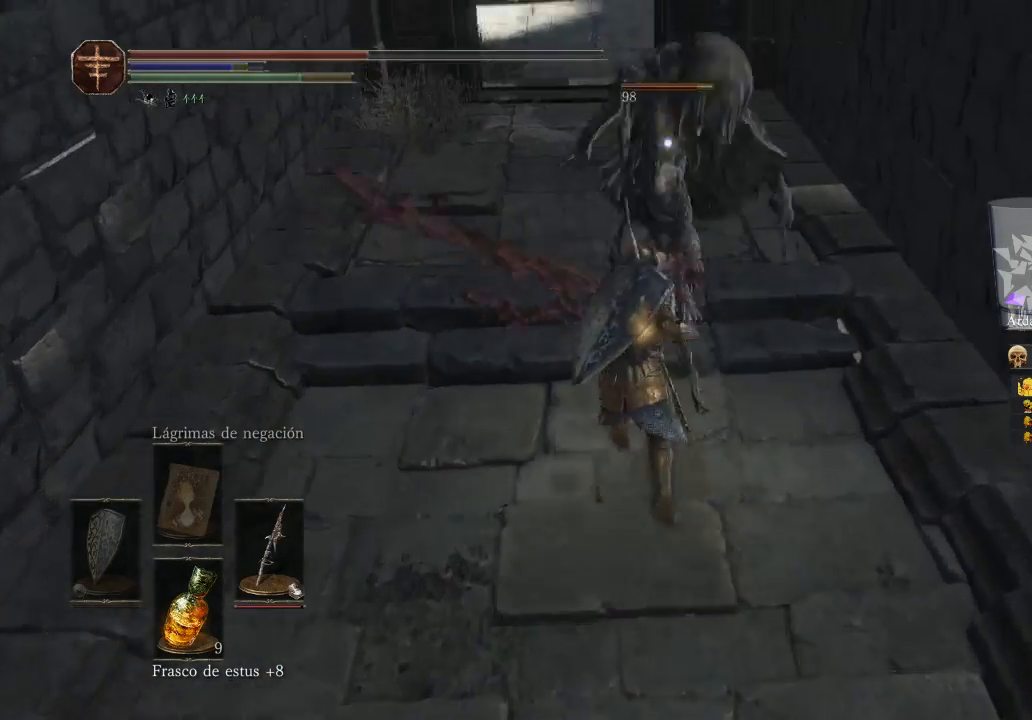
{"buttons": [], "left_stick": "center", "right_stick": "center", "events": []}
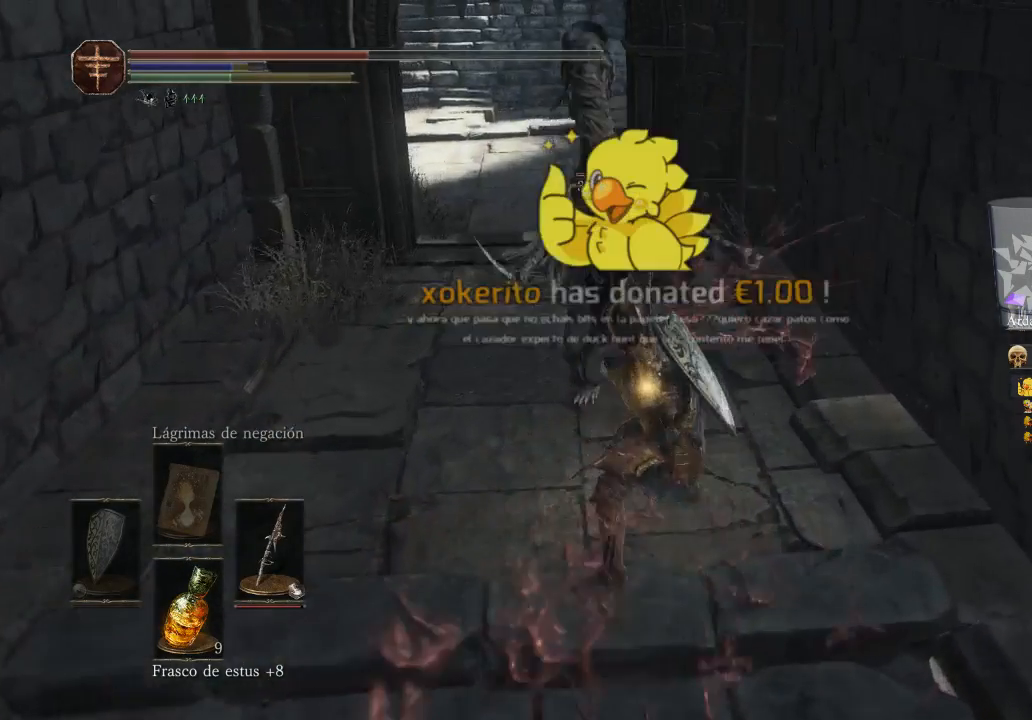
{"buttons": ["R1"], "left_stick": "down", "right_stick": "center", "events": [[333, "R1", "down"], [467, "R1", "up"], [500, "R1", "down"], [500, "left_stick", "down"]]}
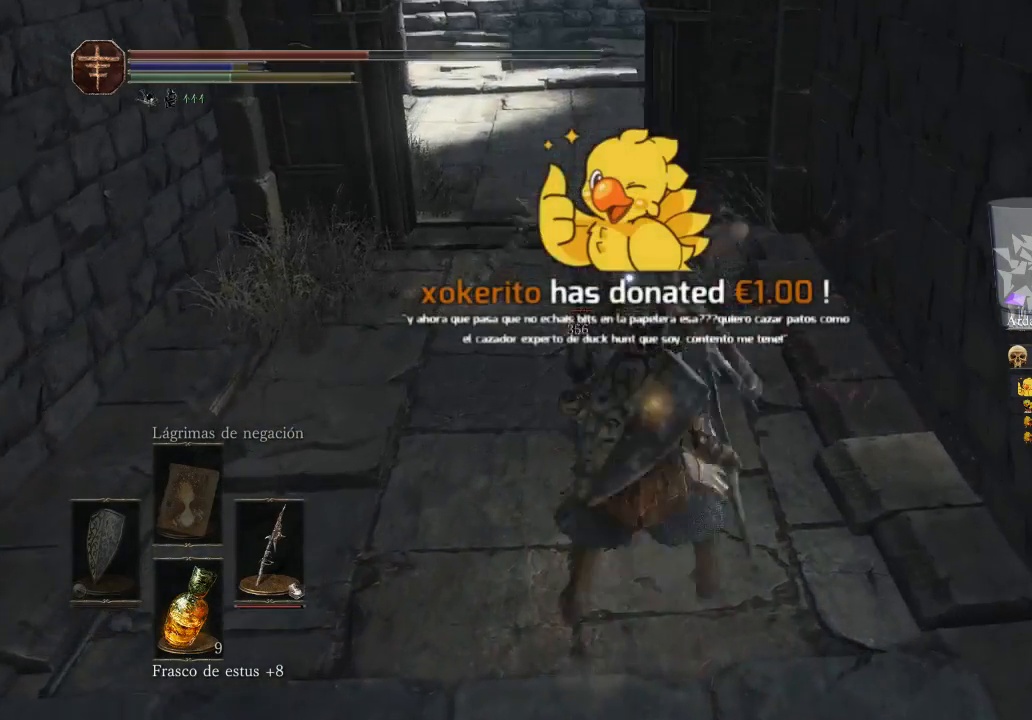
{"buttons": ["R1"], "left_stick": "down", "right_stick": "center", "events": [[200, "left_stick", "down-left"], [300, "left_stick", "down"]]}
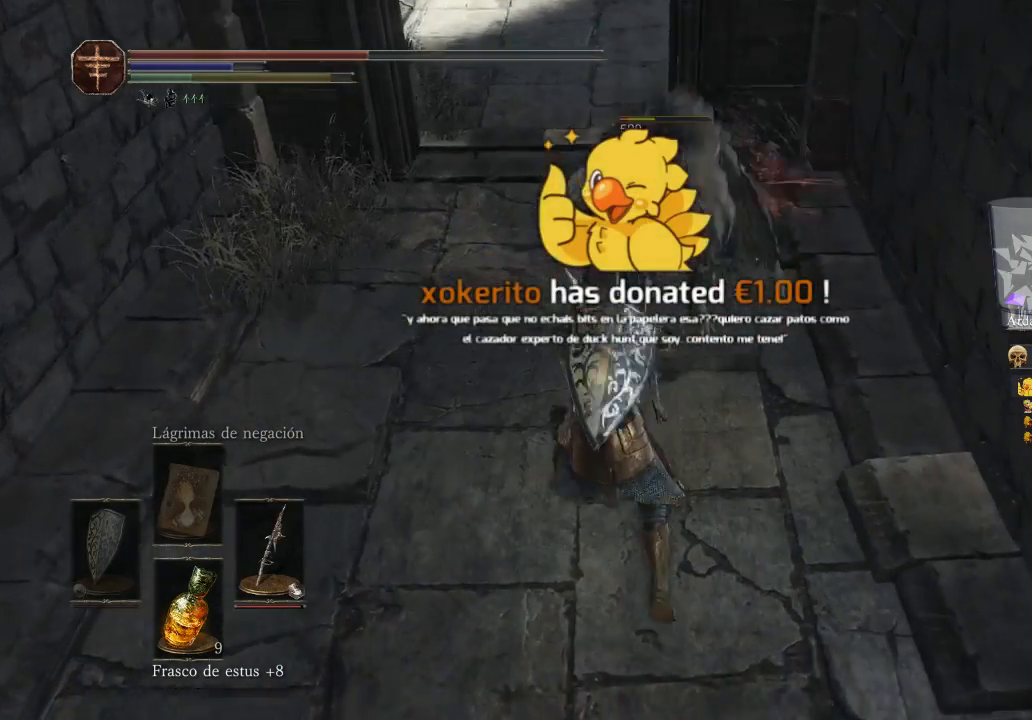
{"buttons": [], "left_stick": "down", "right_stick": "center", "events": [[33, "R1", "up"], [100, "R1", "down"], [500, "R1", "up"]]}
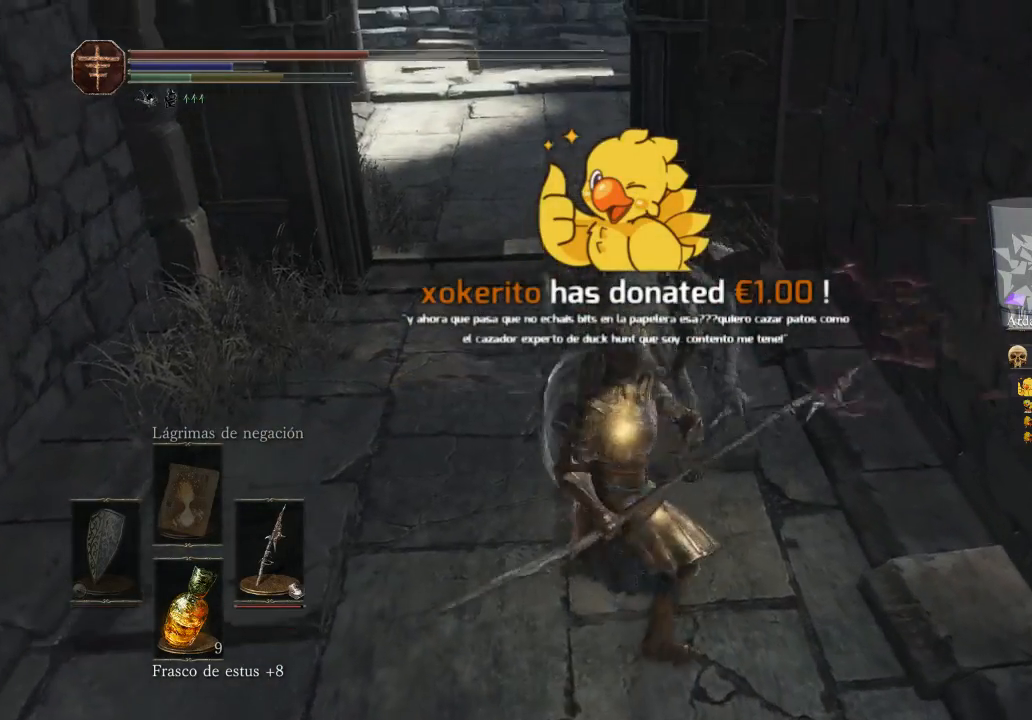
{"buttons": ["R1"], "left_stick": "down", "right_stick": "center", "events": [[100, "R1", "down"], [367, "R1", "up"], [433, "R1", "down"]]}
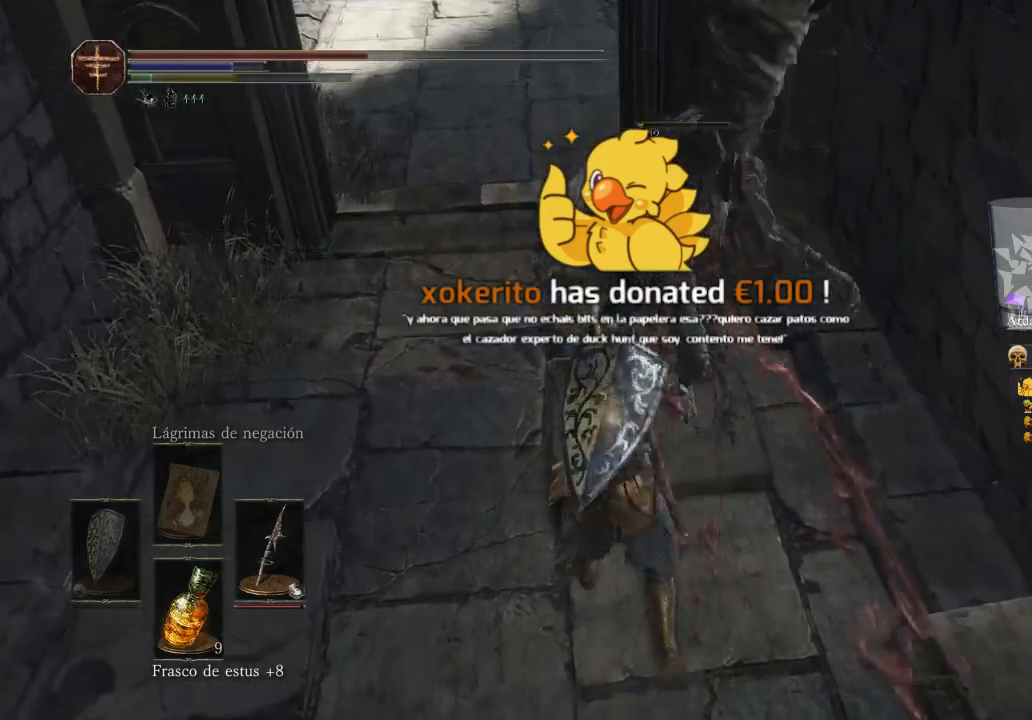
{"buttons": [], "left_stick": "down", "right_stick": "center", "events": [[33, "R1", "up"]]}
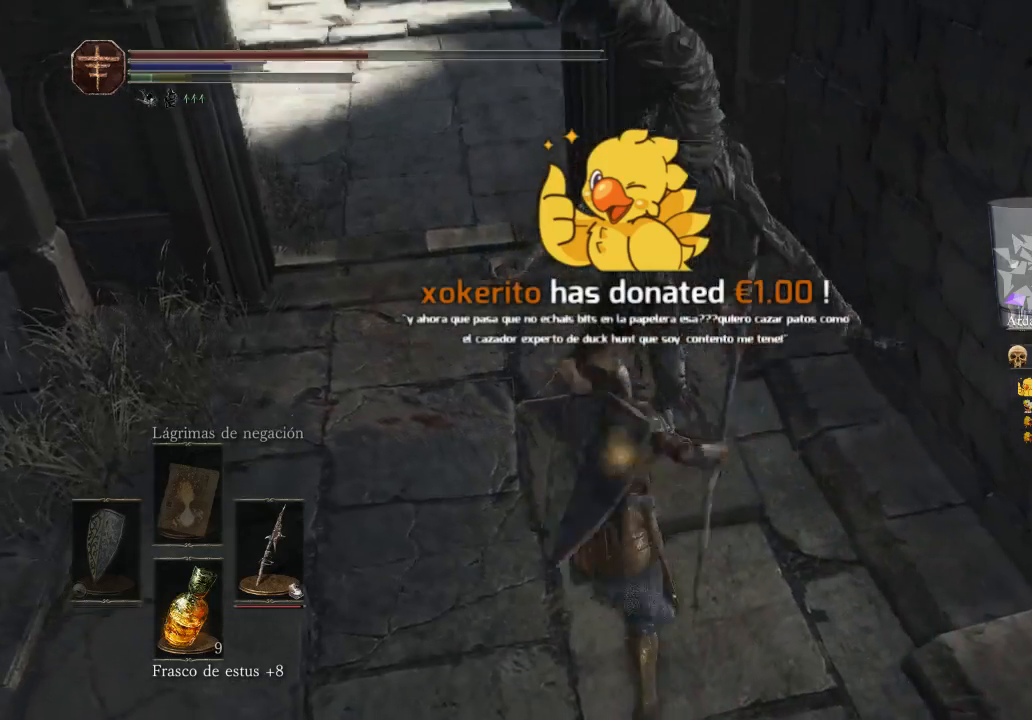
{"buttons": [], "left_stick": "down-left", "right_stick": "center", "events": [[267, "left_stick", "down-left"]]}
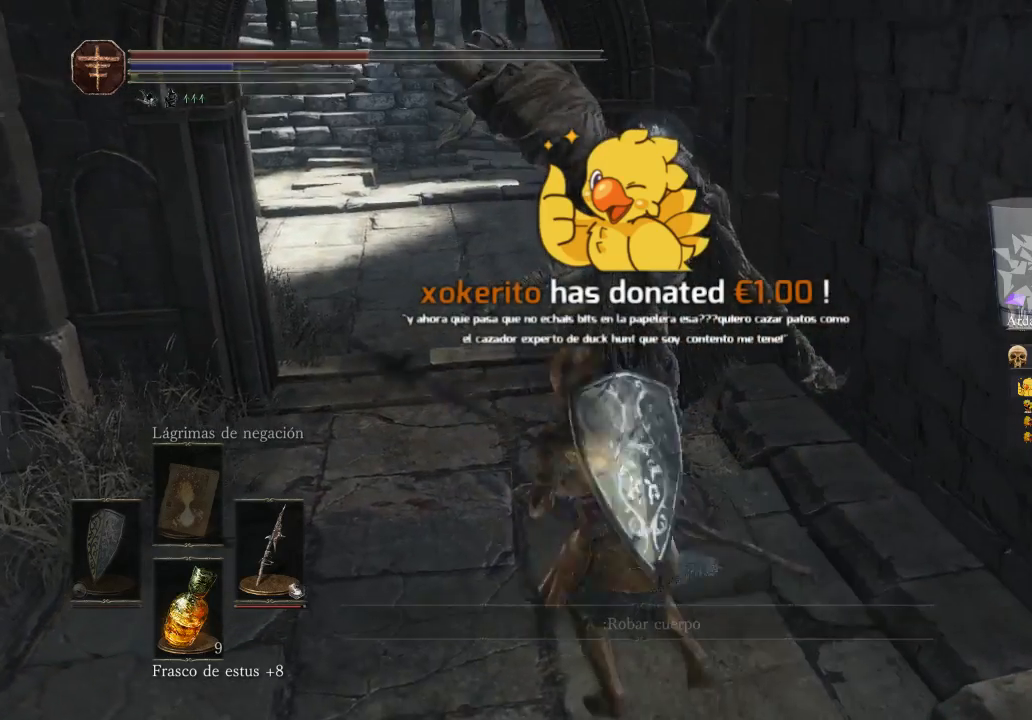
{"buttons": [], "left_stick": "up", "right_stick": "center", "events": [[367, "A", "down"], [500, "A", "up"], [500, "left_stick", "up"]]}
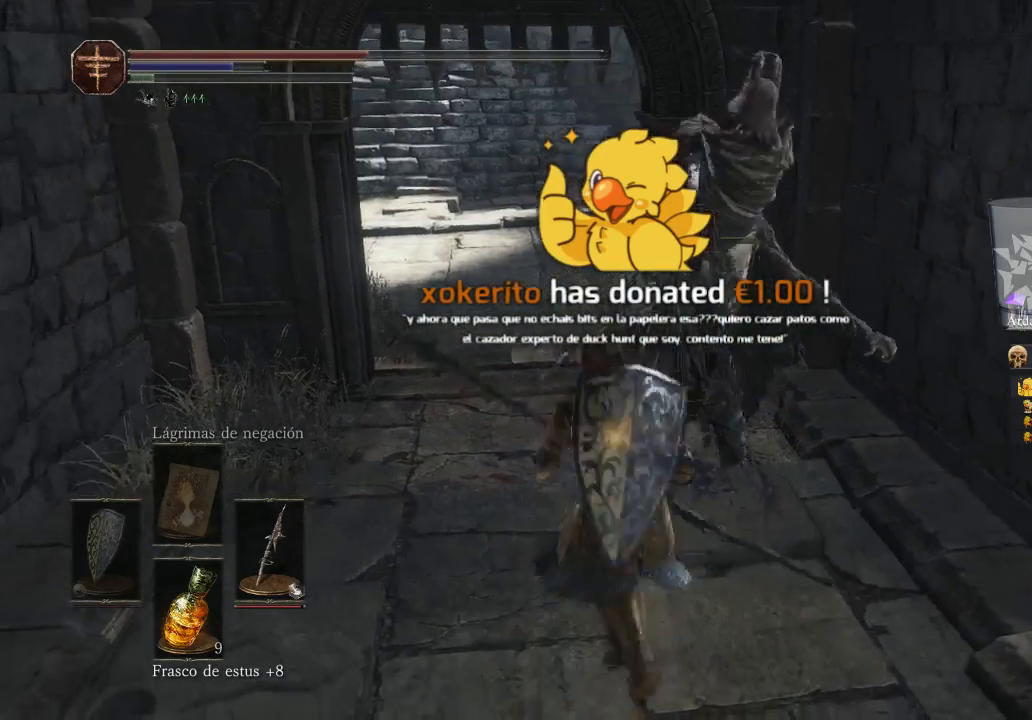
{"buttons": ["A"], "left_stick": "up-right", "right_stick": "center", "events": [[133, "A", "down"], [233, "A", "up"], [233, "left_stick", "up-right"], [333, "A", "down"]]}
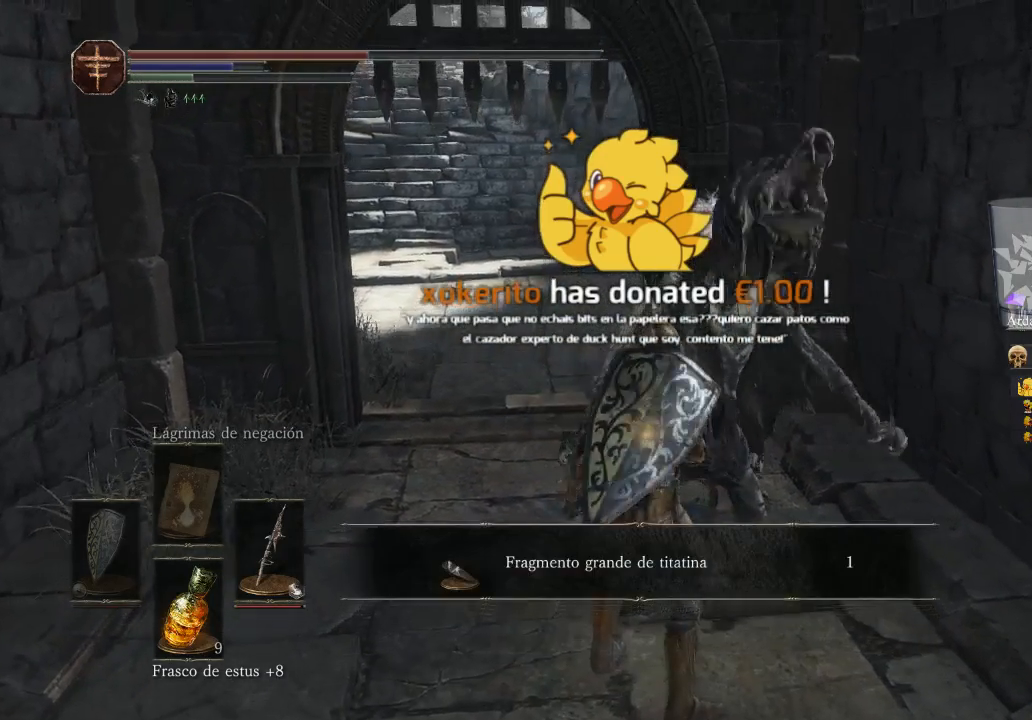
{"buttons": [], "left_stick": "center", "right_stick": "center", "events": [[100, "left_stick", "center"], [200, "A", "up"]]}